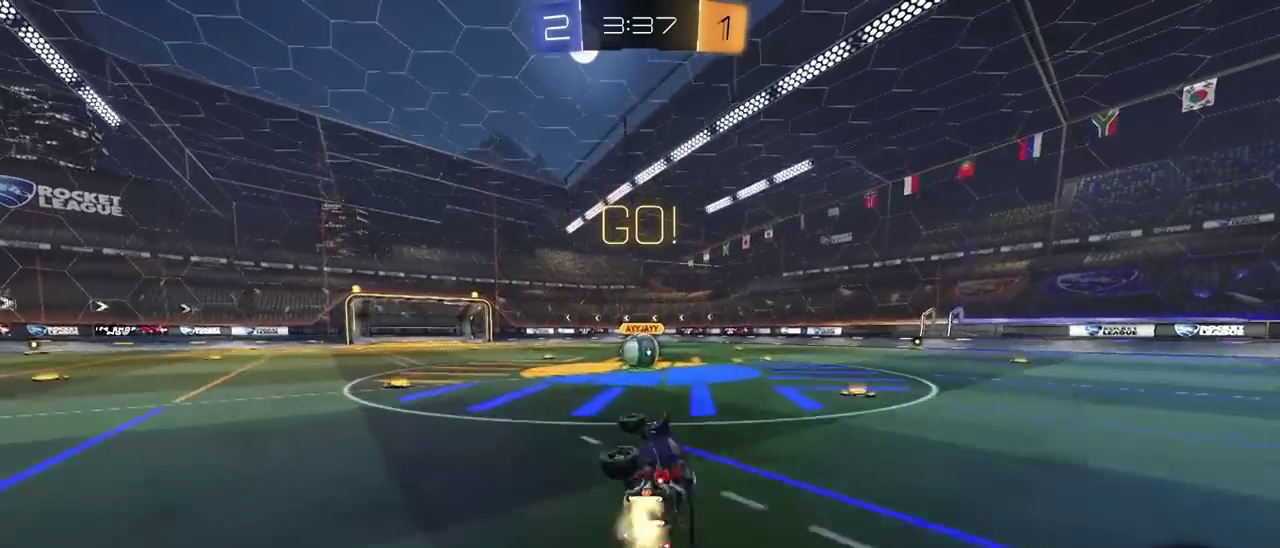
Gameplay with a controller (PlayStation layout); each line is a JSON object with the inputs held at the frame after it. "events" lists button and stick changes between this image and that frame as [ms after this image, input, new state], when the widget could be followed in between. This document gives stick clicks only as held states, not as events. Not read: L1.
{"buttons": ["CROSS", "R2"], "left_stick": "center", "right_stick": "center", "events": [[133, "left_stick", "center"], [200, "CIRCLE", "up"], [417, "left_stick", "left"], [467, "left_stick", "center"], [483, "CROSS", "down"]]}
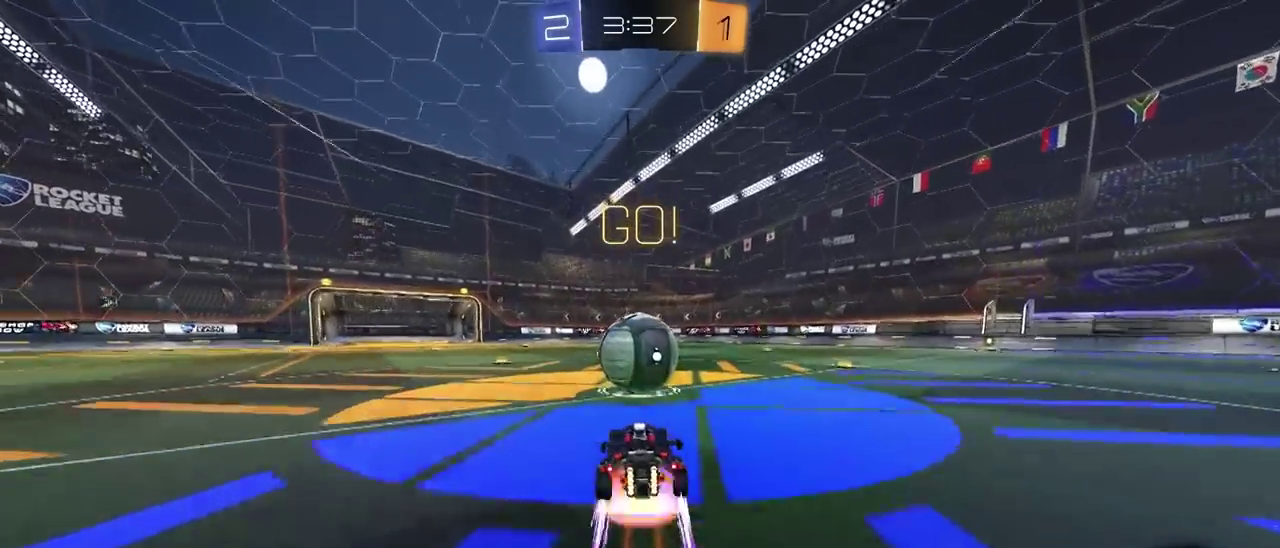
{"buttons": ["CROSS", "R2"], "left_stick": "down-right", "right_stick": "center", "events": [[83, "CROSS", "up"], [100, "left_stick", "up"], [183, "CROSS", "down"], [233, "left_stick", "down-right"]]}
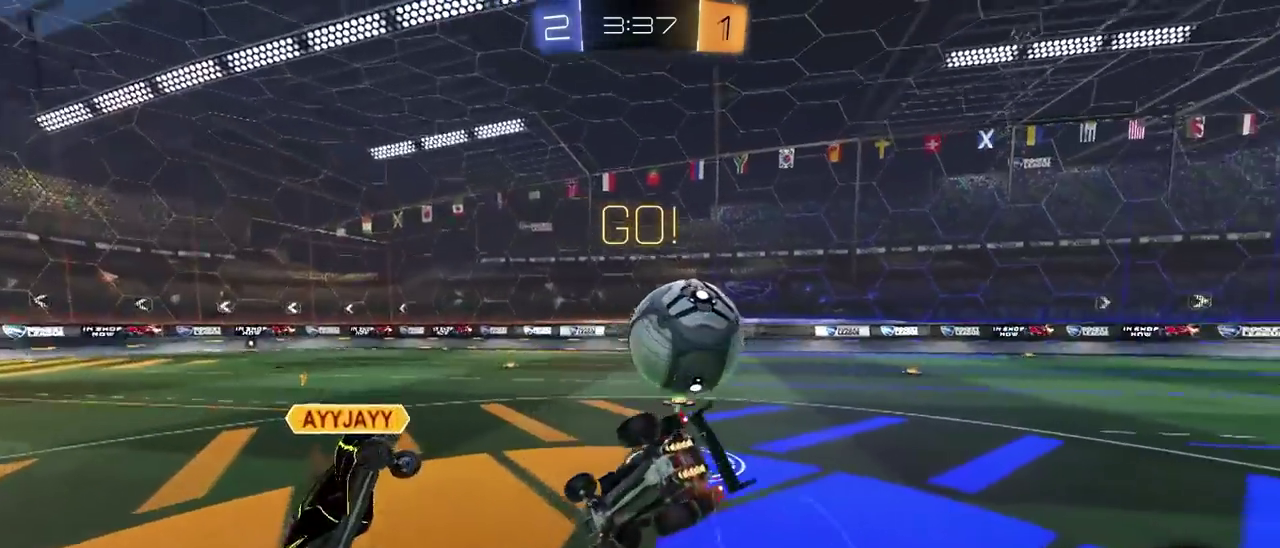
{"buttons": [], "left_stick": "up", "right_stick": "center", "events": [[17, "R2", "up"], [17, "left_stick", "center"], [50, "CROSS", "up"], [83, "left_stick", "down-left"], [233, "left_stick", "left"], [283, "left_stick", "up-left"], [433, "left_stick", "up"]]}
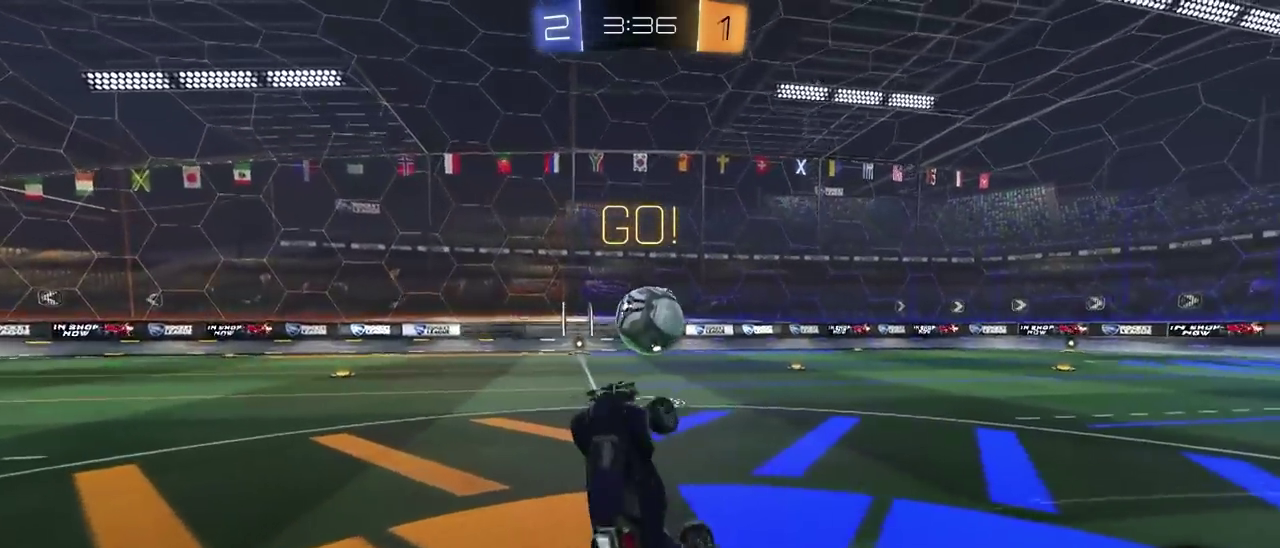
{"buttons": ["R2"], "left_stick": "center", "right_stick": "center", "events": [[83, "R2", "down"], [450, "left_stick", "right"], [500, "left_stick", "center"]]}
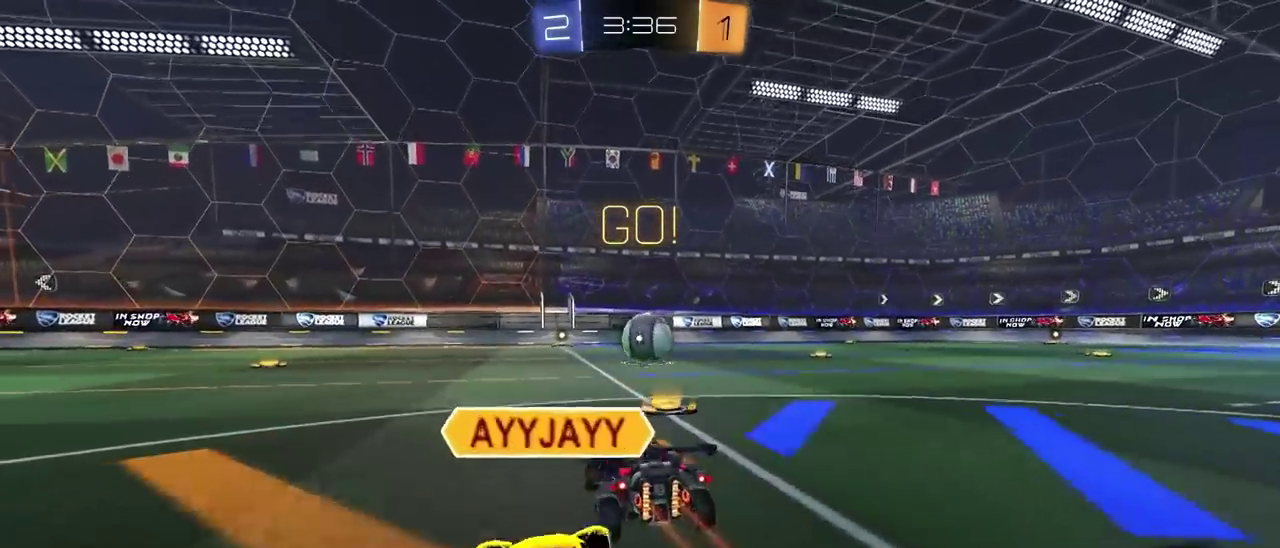
{"buttons": ["CIRCLE", "R2"], "left_stick": "center", "right_stick": "center", "events": [[100, "left_stick", "right"], [200, "left_stick", "center"], [217, "CIRCLE", "down"], [317, "left_stick", "down-left"], [367, "left_stick", "left"], [467, "left_stick", "center"]]}
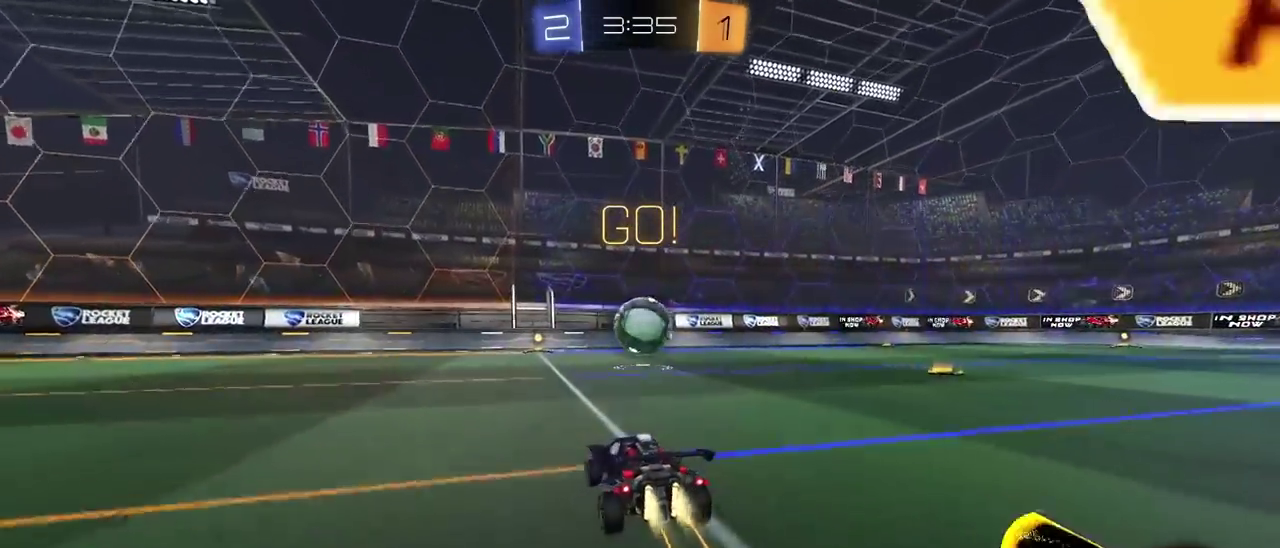
{"buttons": ["R2"], "left_stick": "center", "right_stick": "center", "events": [[217, "CIRCLE", "up"]]}
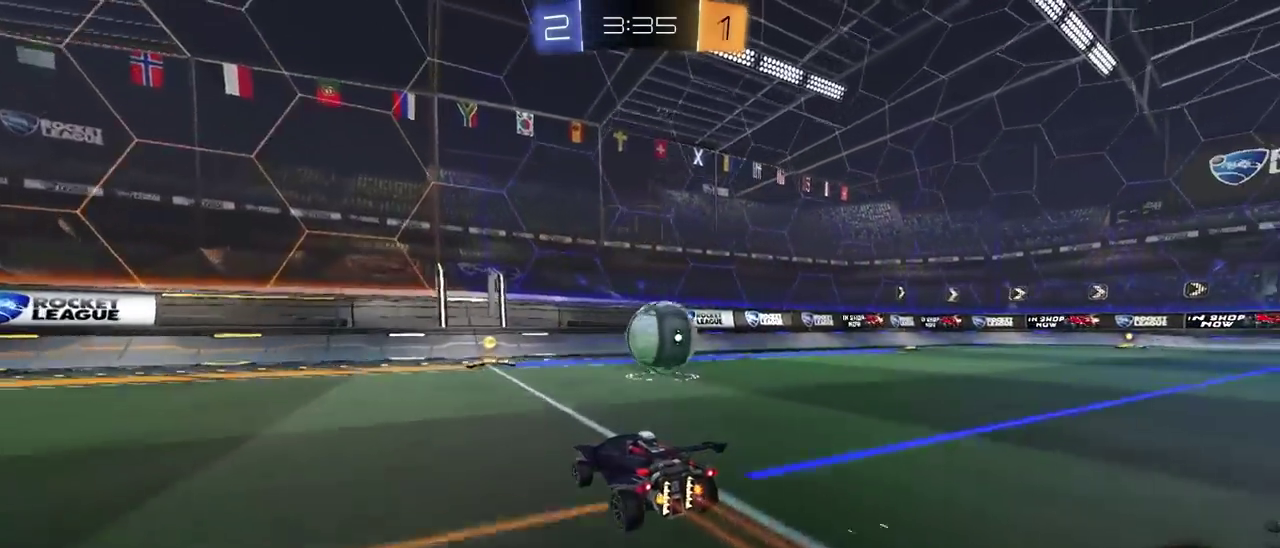
{"buttons": ["R2"], "left_stick": "down-right", "right_stick": "center", "events": [[450, "left_stick", "down-right"]]}
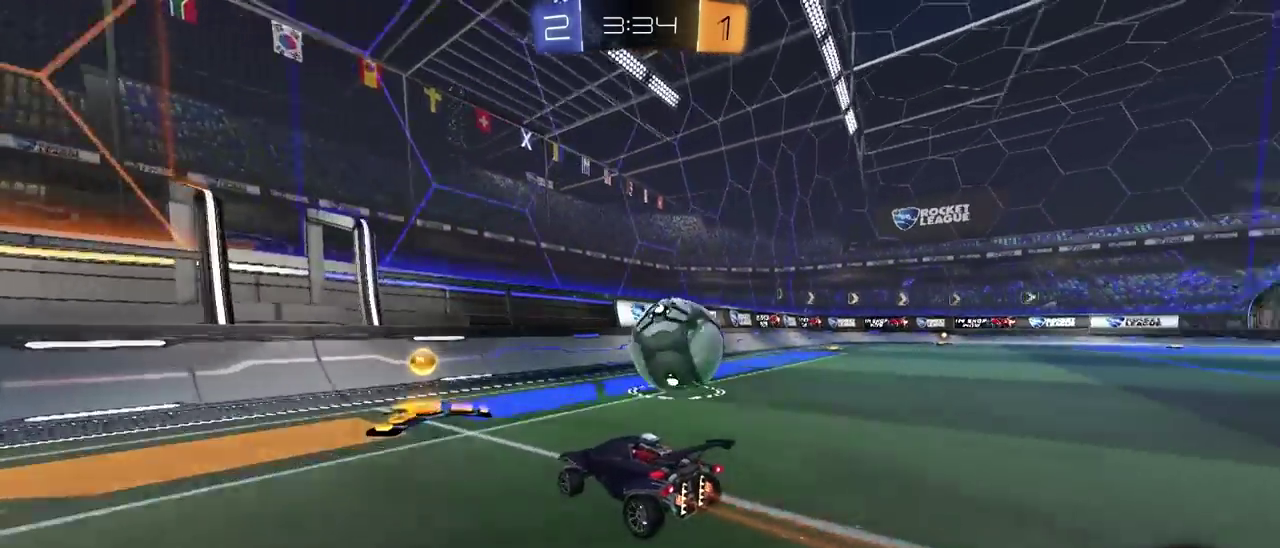
{"buttons": ["R2"], "left_stick": "up", "right_stick": "center", "events": [[17, "left_stick", "up-left"], [67, "CROSS", "down"], [317, "CROSS", "up"], [317, "left_stick", "down-right"], [450, "left_stick", "up"]]}
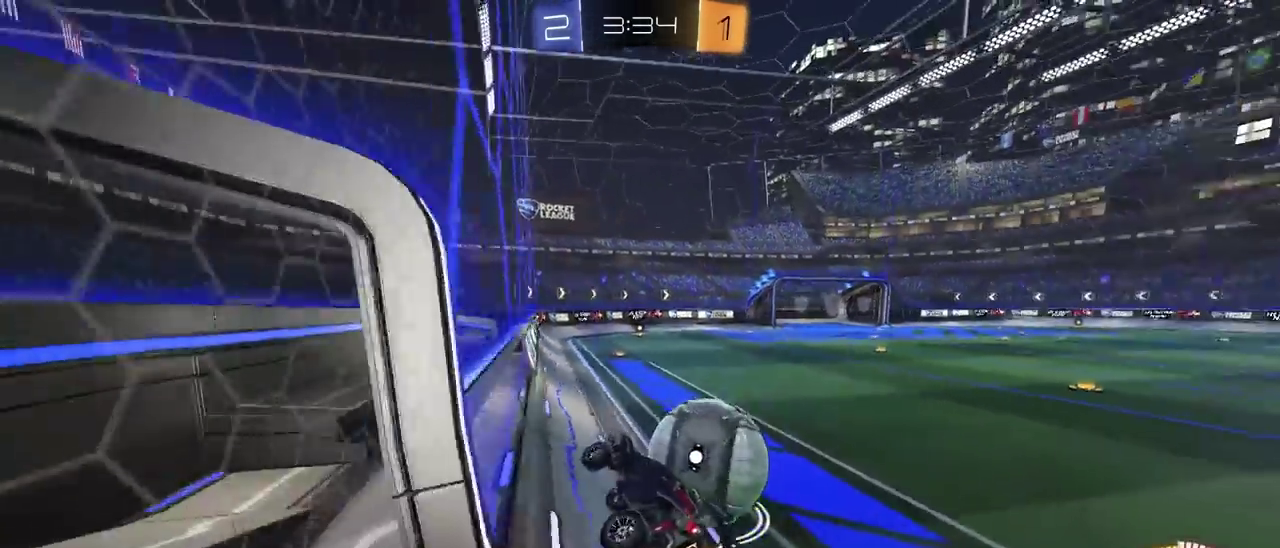
{"buttons": ["CIRCLE", "R2"], "left_stick": "center", "right_stick": "center", "events": [[17, "CROSS", "down"], [67, "left_stick", "down-left"], [133, "left_stick", "right"], [150, "CROSS", "up"], [450, "left_stick", "center"], [483, "CIRCLE", "down"]]}
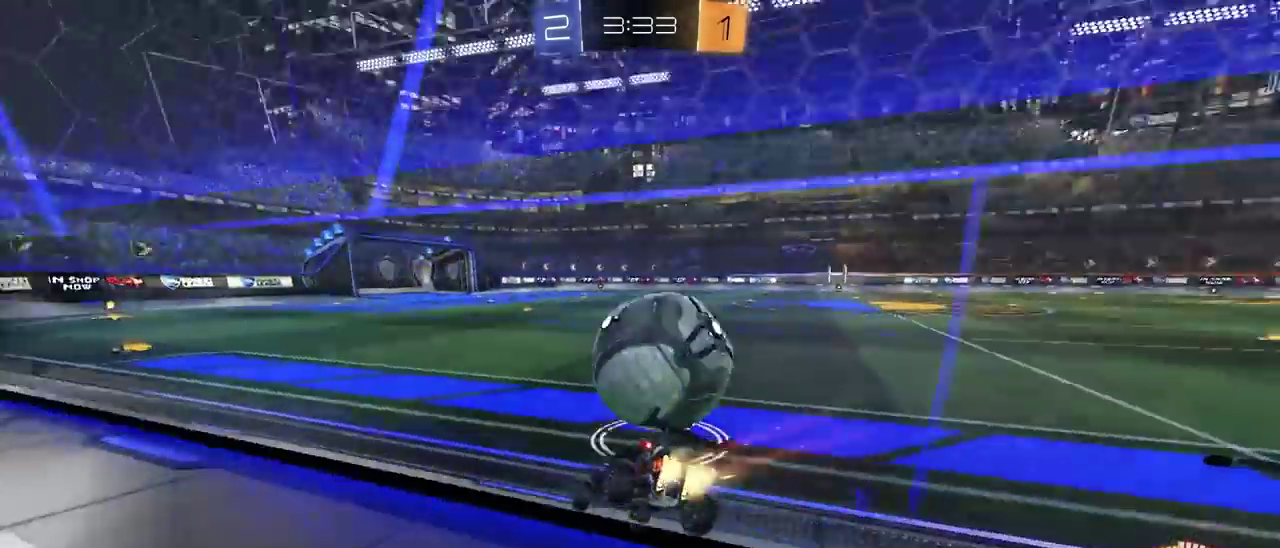
{"buttons": ["CIRCLE", "R2"], "left_stick": "right", "right_stick": "center", "events": [[217, "CIRCLE", "up"], [233, "left_stick", "left"], [317, "left_stick", "center"], [400, "left_stick", "right"], [483, "CIRCLE", "down"]]}
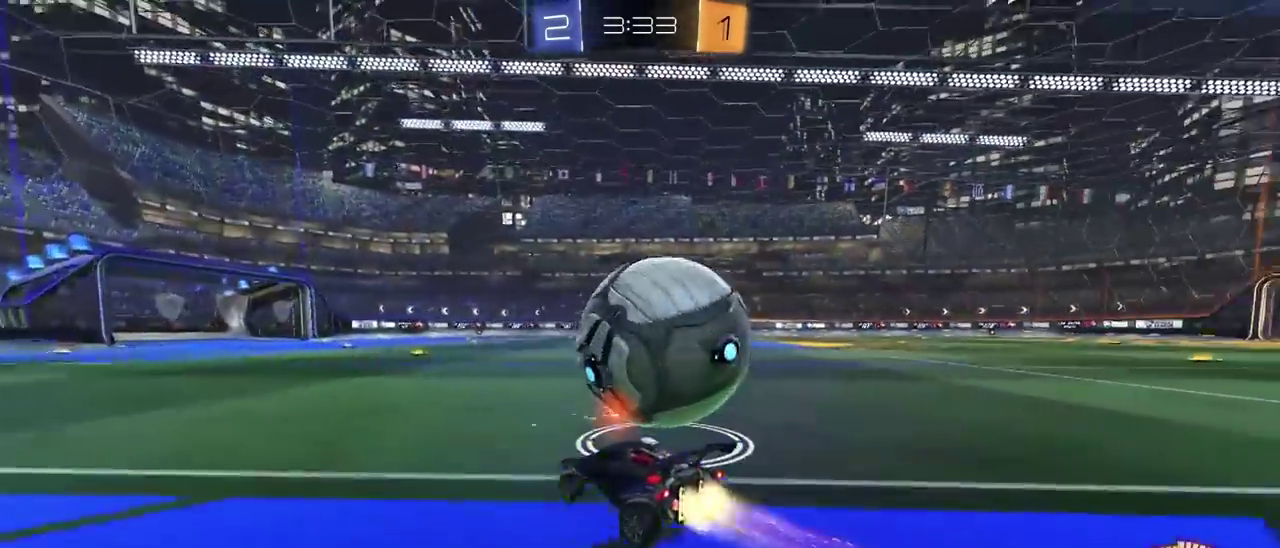
{"buttons": [], "left_stick": "center", "right_stick": "center", "events": [[17, "left_stick", "center"], [150, "left_stick", "right"], [183, "CIRCLE", "up"], [233, "R2", "up"], [317, "left_stick", "center"]]}
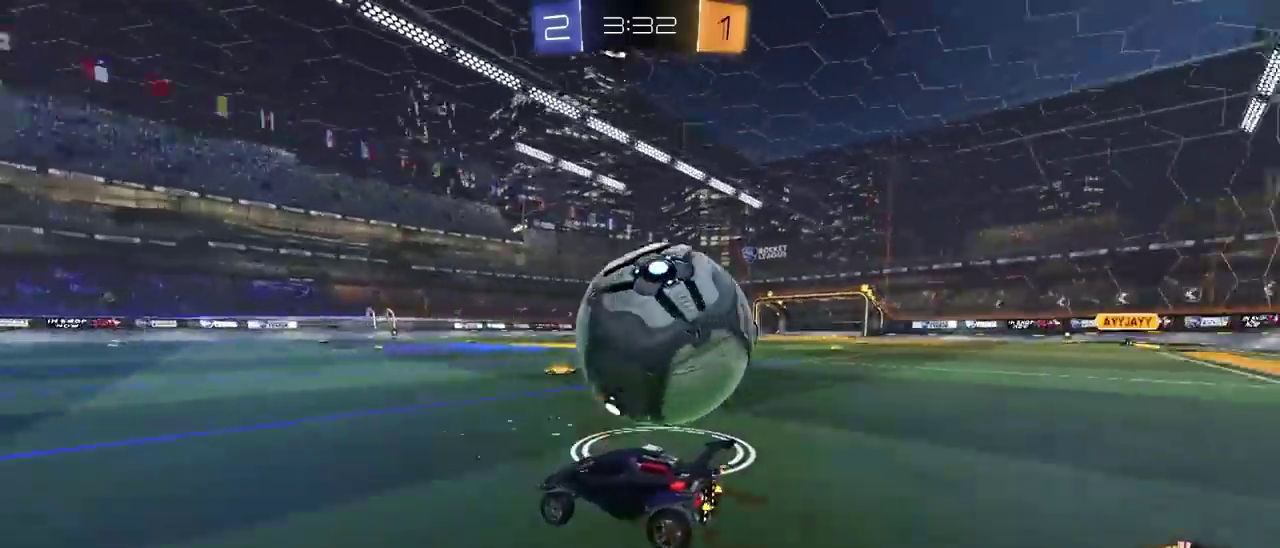
{"buttons": [], "left_stick": "right", "right_stick": "center", "events": [[117, "left_stick", "right"], [200, "R2", "down"], [417, "R2", "up"]]}
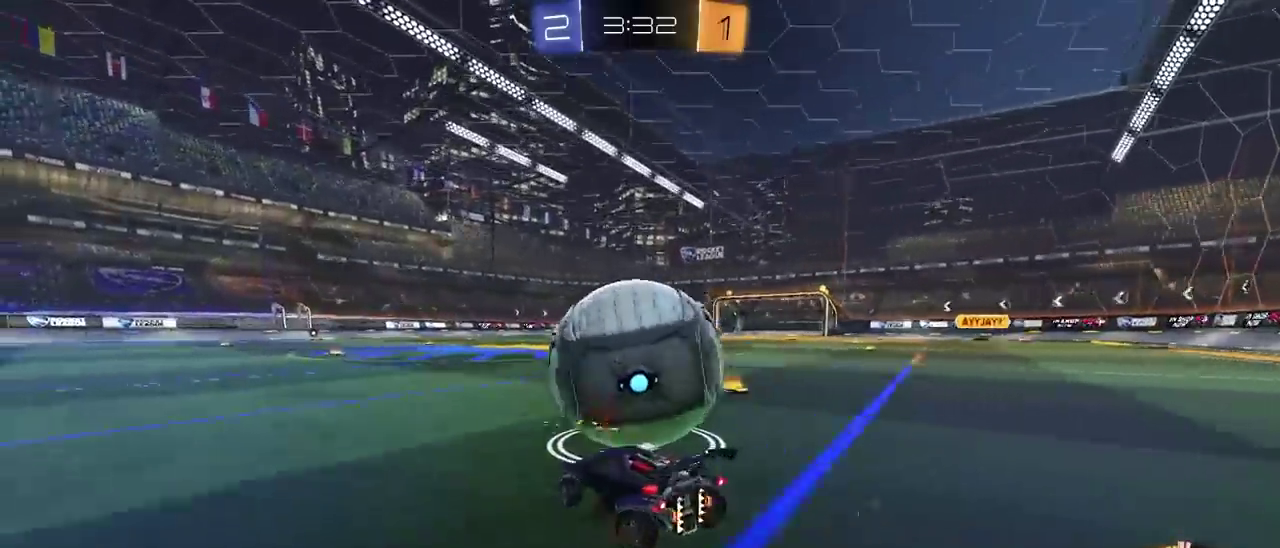
{"buttons": ["CIRCLE", "R2"], "left_stick": "center", "right_stick": "center", "events": [[17, "left_stick", "center"], [117, "R2", "down"], [300, "CIRCLE", "down"]]}
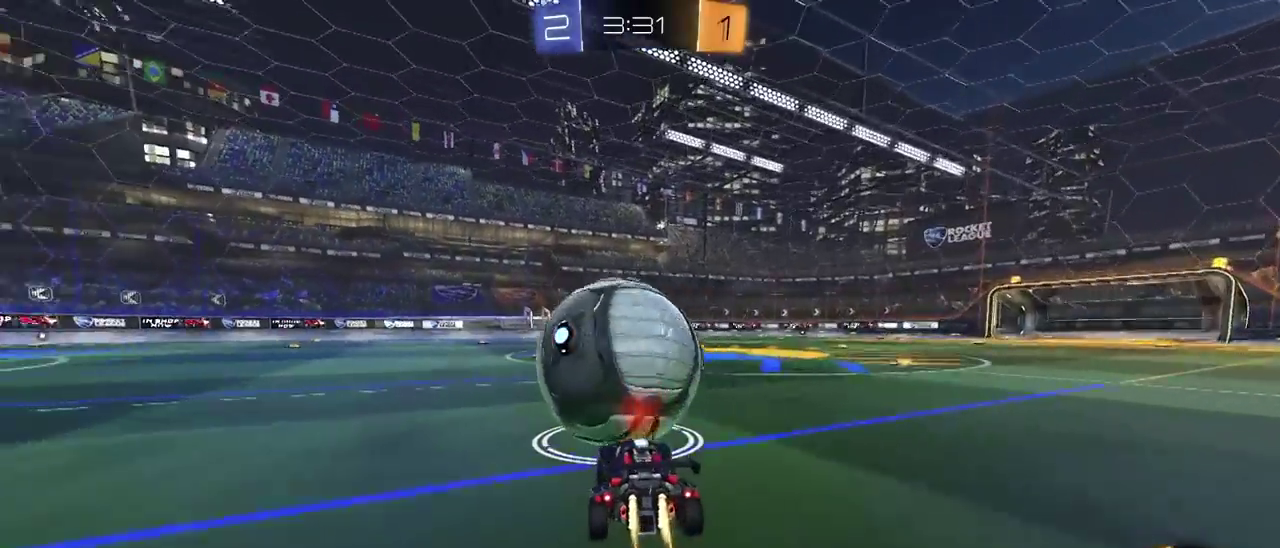
{"buttons": ["CIRCLE", "TRIANGLE", "R2"], "left_stick": "down-left", "right_stick": "center"}
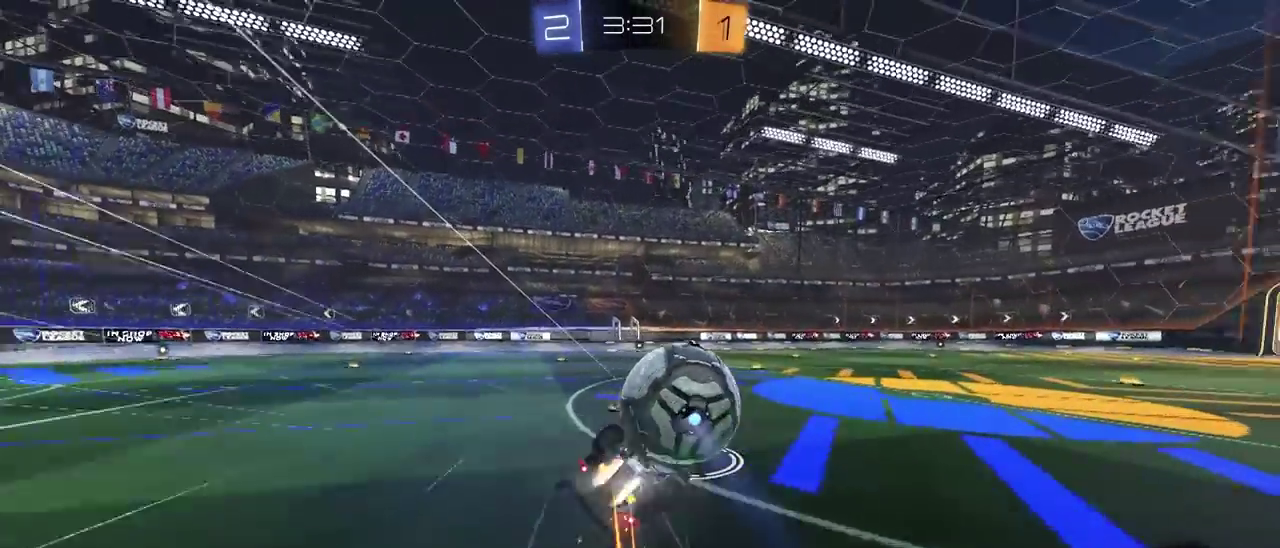
{"buttons": ["R2"], "left_stick": "left", "right_stick": "center"}
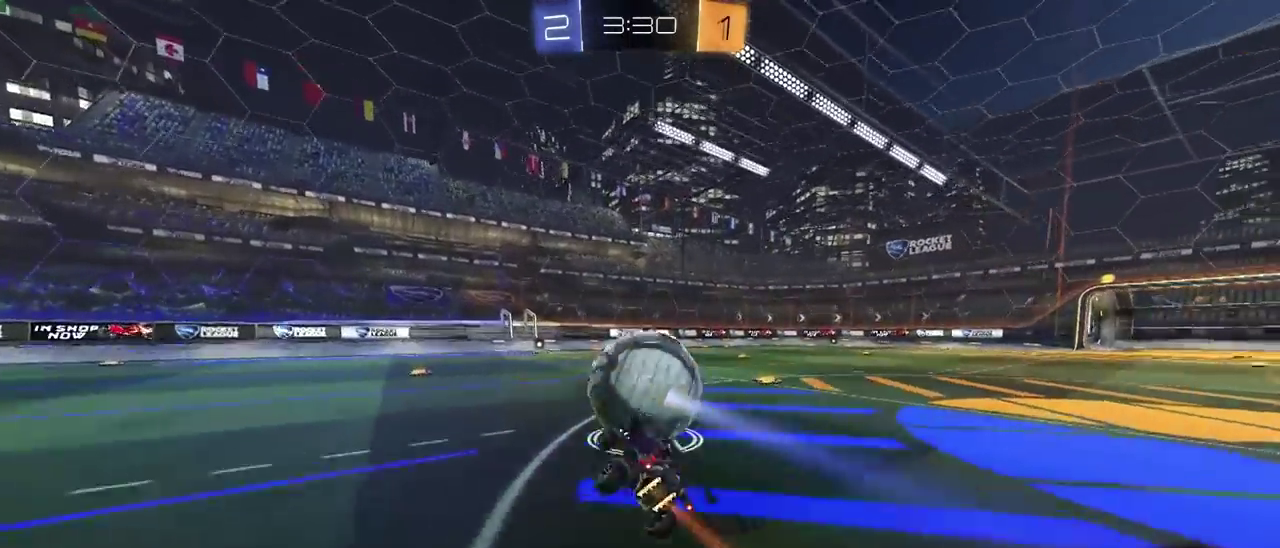
{"buttons": ["CIRCLE", "R2"], "left_stick": "center", "right_stick": "center", "events": [[33, "left_stick", "center"], [100, "R2", "up"], [233, "R2", "down"], [367, "CIRCLE", "down"]]}
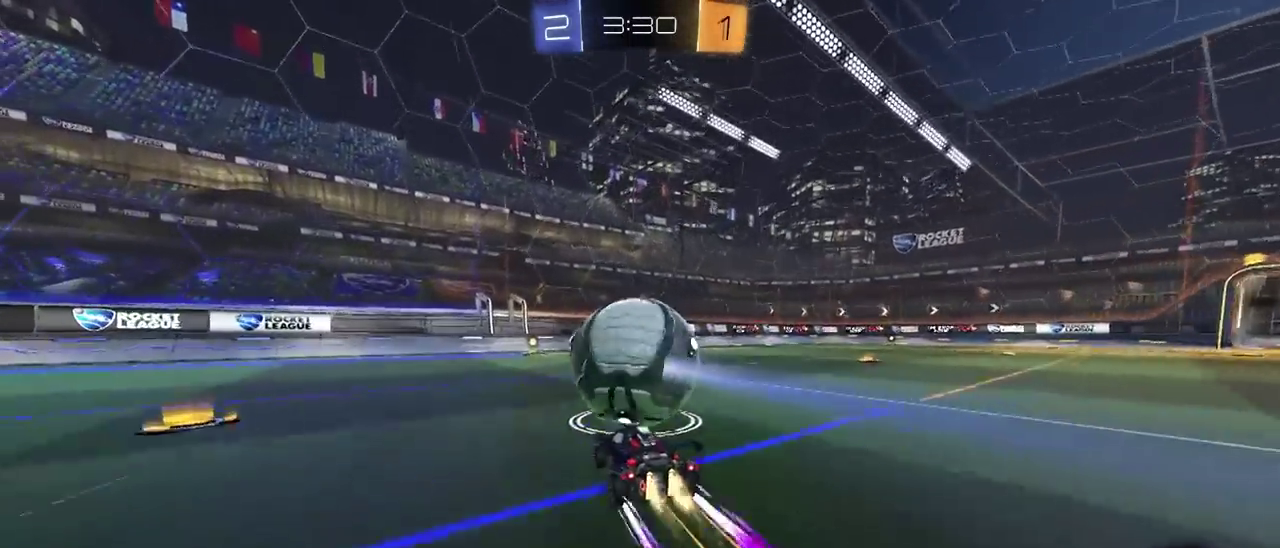
{"buttons": ["R2"], "left_stick": "center", "right_stick": "center", "events": [[67, "CIRCLE", "up"], [250, "R2", "up"], [367, "R2", "down"]]}
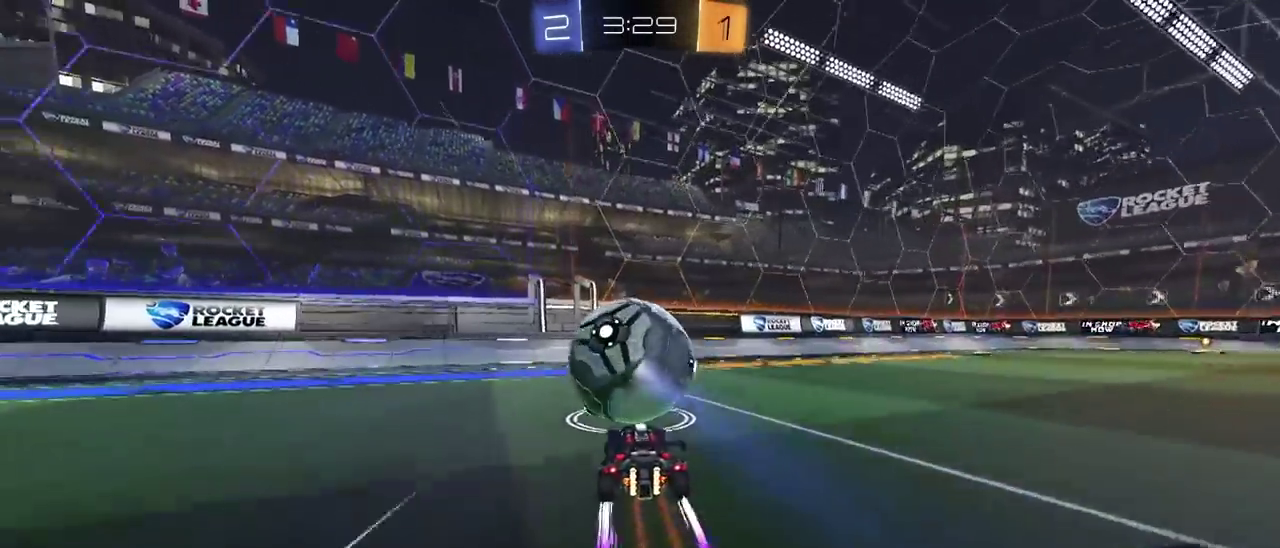
{"buttons": ["R2"], "left_stick": "center", "right_stick": "center", "events": []}
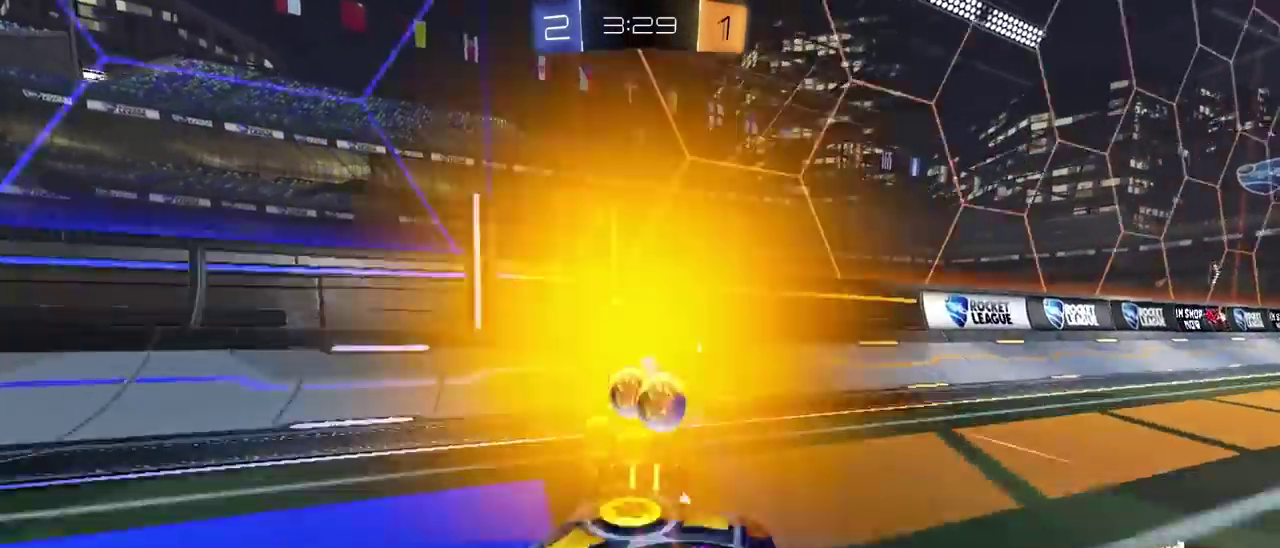
{"buttons": ["R2"], "left_stick": "center", "right_stick": "center", "events": [[83, "L2", "down"], [83, "R2", "up"], [233, "R2", "down"], [267, "L2", "up"], [300, "R2", "up"], [400, "R2", "down"]]}
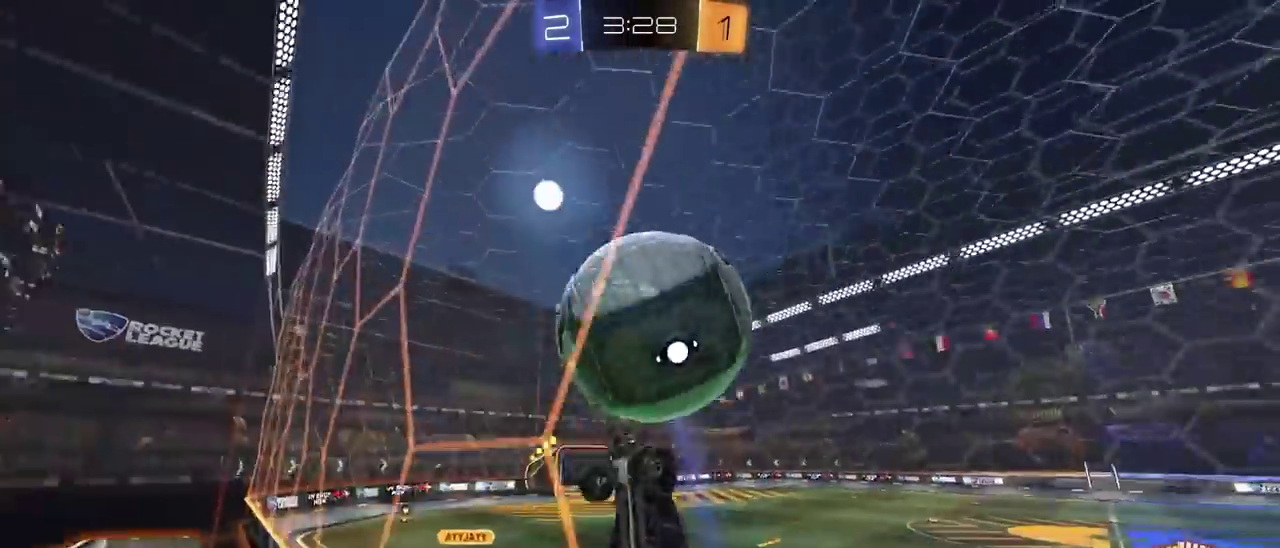
{"buttons": ["CROSS", "CIRCLE", "R2"], "left_stick": "up-right", "right_stick": "center", "events": [[67, "left_stick", "right"], [183, "left_stick", "center"], [350, "CIRCLE", "down"], [400, "CROSS", "down"], [450, "left_stick", "up-right"]]}
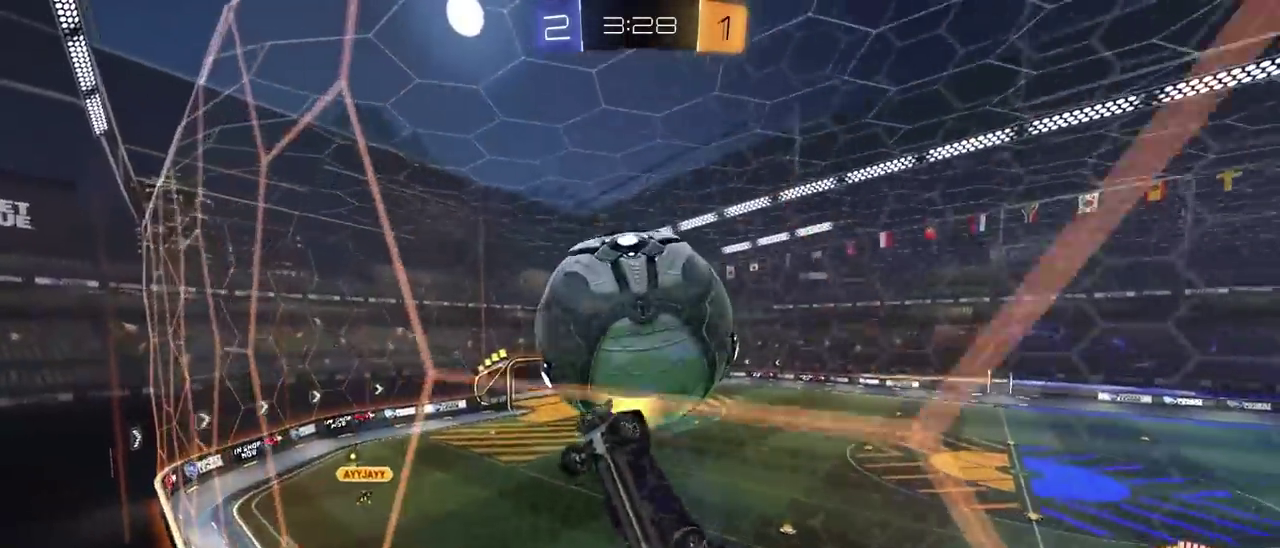
{"buttons": ["CIRCLE"], "left_stick": "up", "right_stick": "center", "events": [[17, "CROSS", "up"], [67, "CROSS", "down"], [150, "R2", "up"], [167, "CIRCLE", "up"], [233, "CROSS", "up"], [267, "left_stick", "down"], [350, "CIRCLE", "down"], [350, "left_stick", "down-left"], [433, "left_stick", "up"]]}
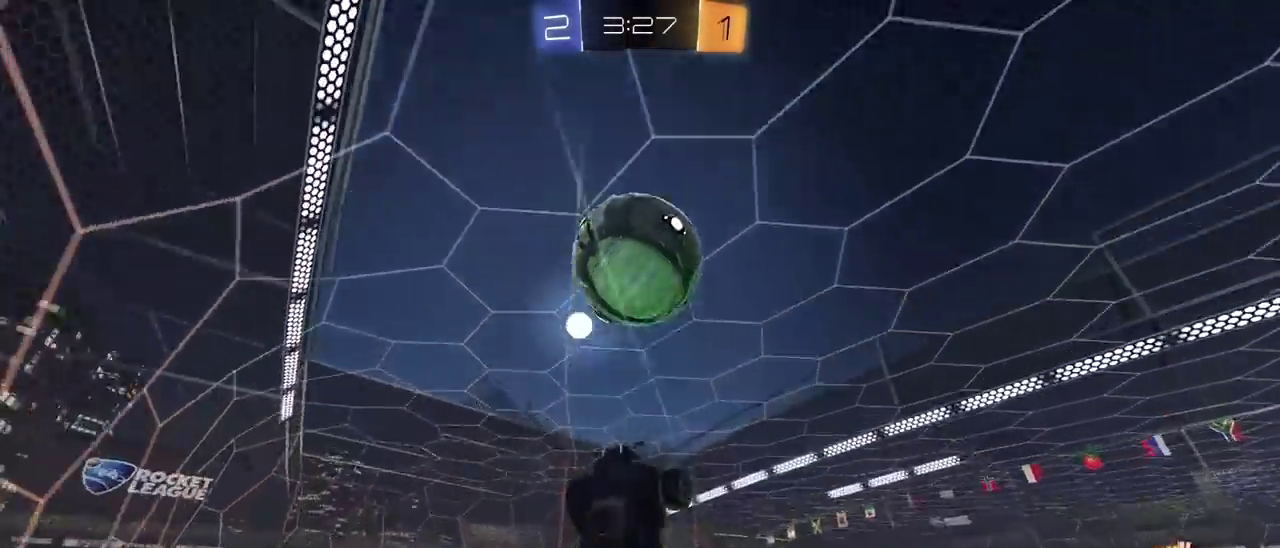
{"buttons": [], "left_stick": "down-right", "right_stick": "center", "events": [[100, "left_stick", "down"], [283, "left_stick", "down-left"], [317, "CIRCLE", "up"], [400, "CIRCLE", "down"], [500, "CIRCLE", "up"], [500, "left_stick", "down-right"]]}
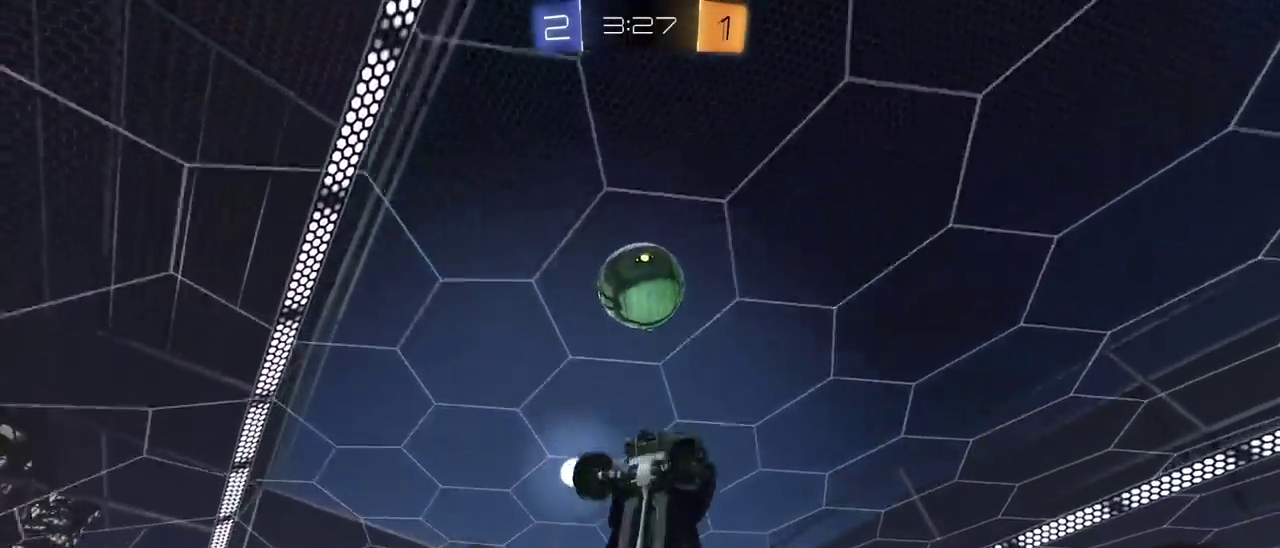
{"buttons": ["CIRCLE"], "left_stick": "up-right", "right_stick": "center"}